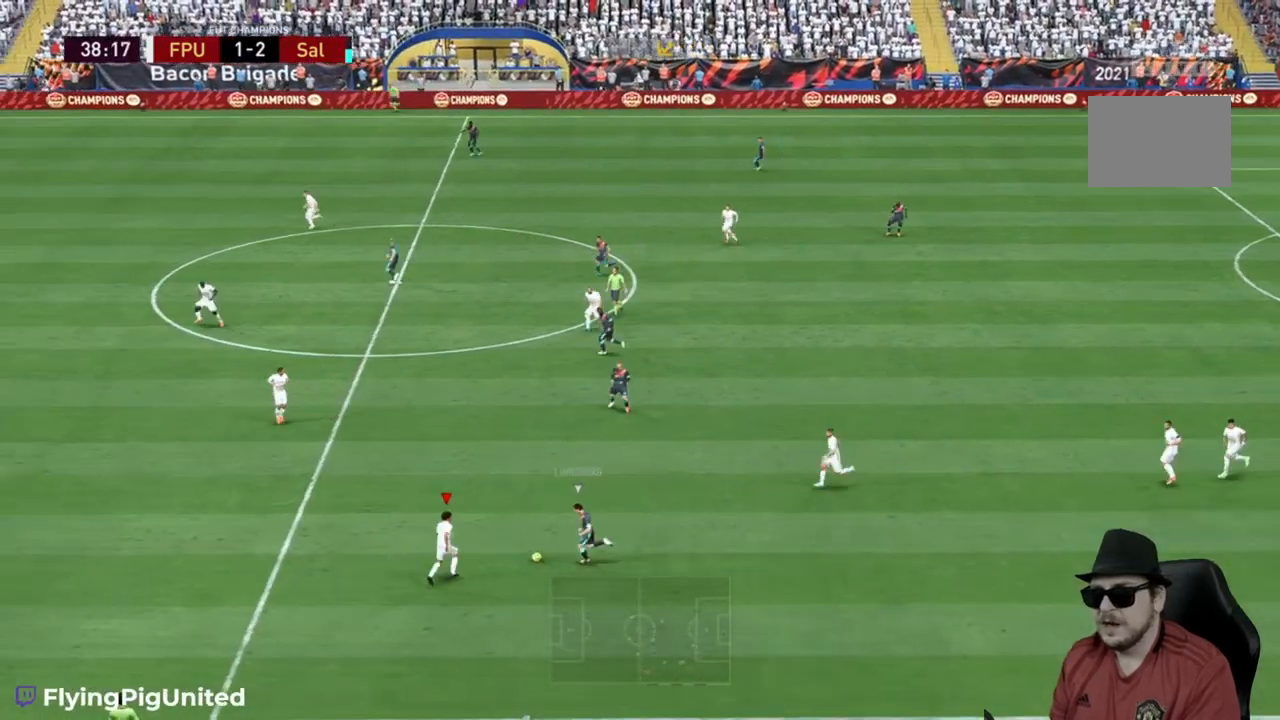
Gameplay with a controller (Xbox layout); each line is a JSON object with the inputs held at the frame after it. "events" lists button and stick changes between this image and that frame as [ms after this image, input, new state], when the widget could be followed in between. Not read: L3 R3.
{"buttons": ["R2"], "left_stick": "up-right", "right_stick": "center", "events": [[350, "R2", "down"]]}
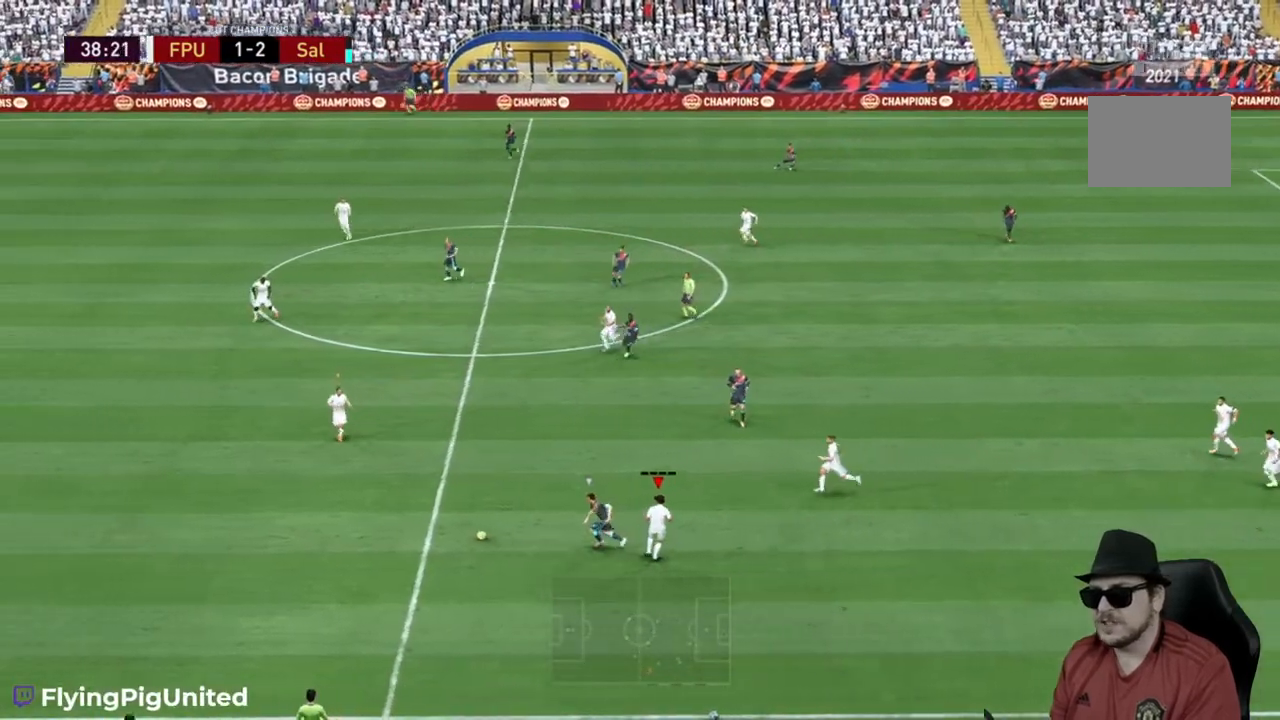
{"buttons": ["R2"], "left_stick": "down", "right_stick": "center", "events": [[33, "R2", "up"], [50, "left_stick", "right"], [83, "R2", "down"], [250, "R2", "up"], [250, "left_stick", "down-right"], [383, "left_stick", "down"], [500, "R2", "down"]]}
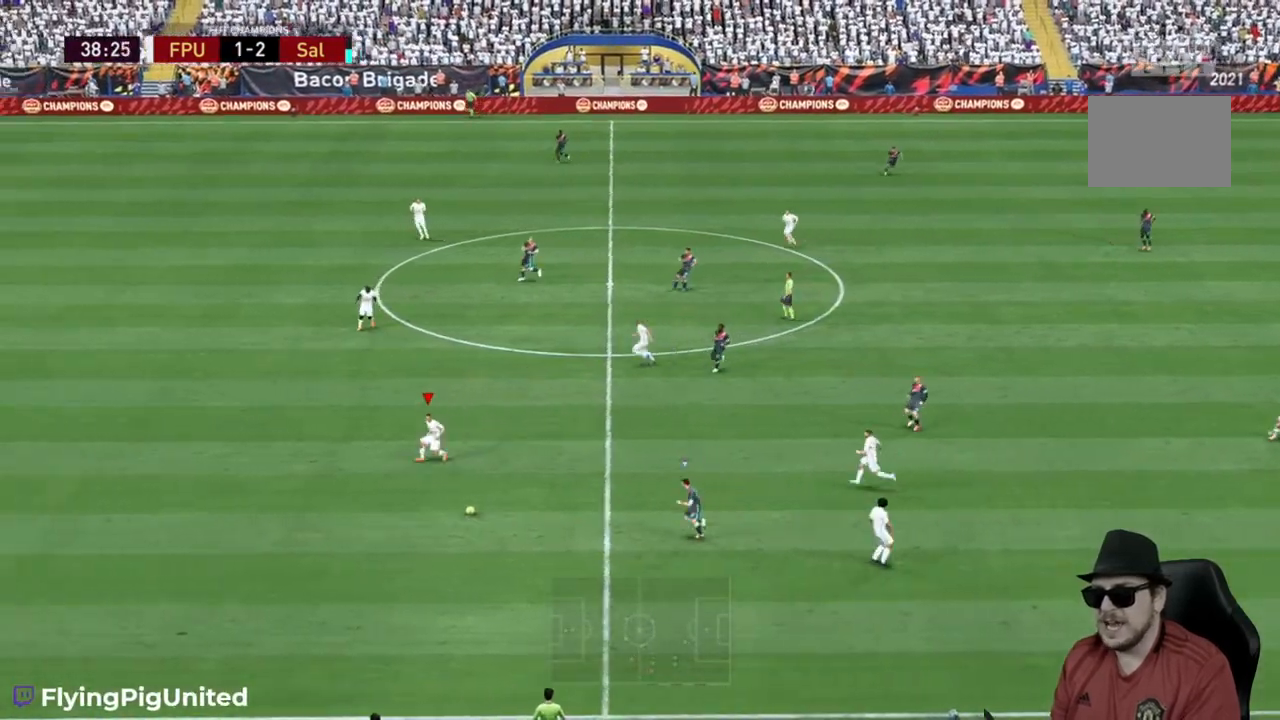
{"buttons": [], "left_stick": "right", "right_stick": "center", "events": [[67, "R2", "up"], [100, "left_stick", "down-right"], [283, "A", "down"], [417, "A", "up"], [450, "left_stick", "right"]]}
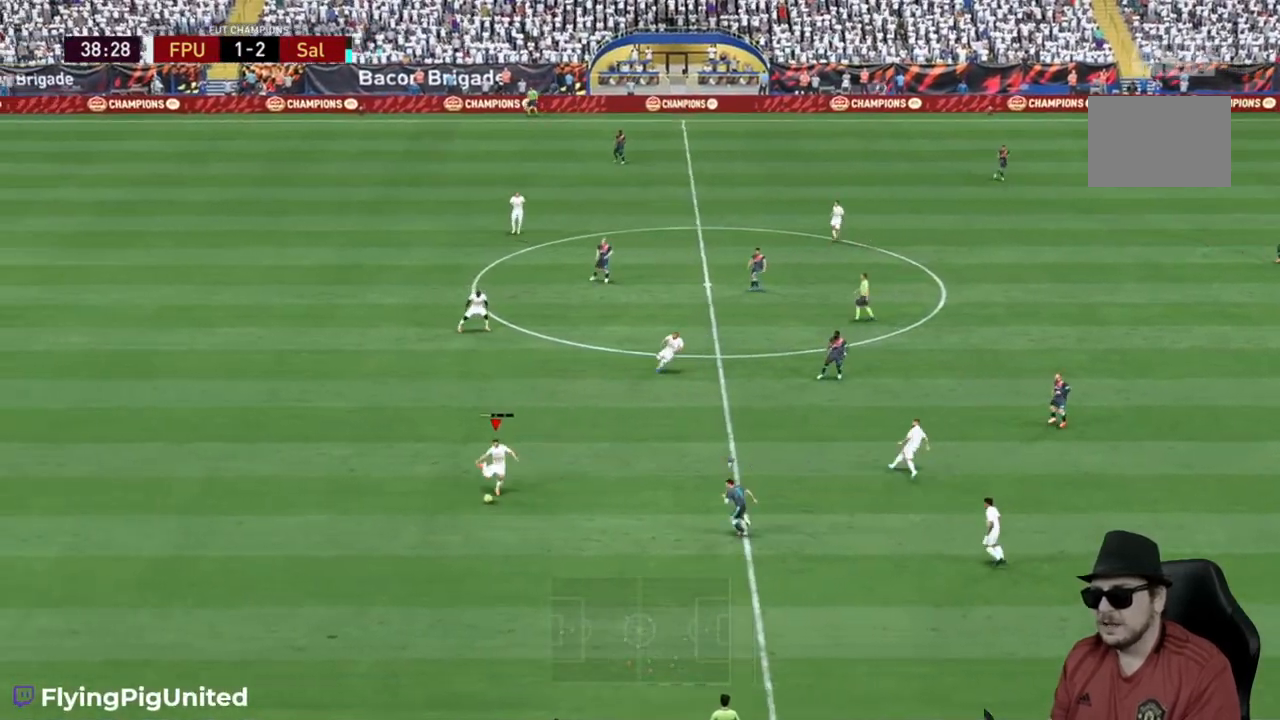
{"buttons": [], "left_stick": "right", "right_stick": "center", "events": []}
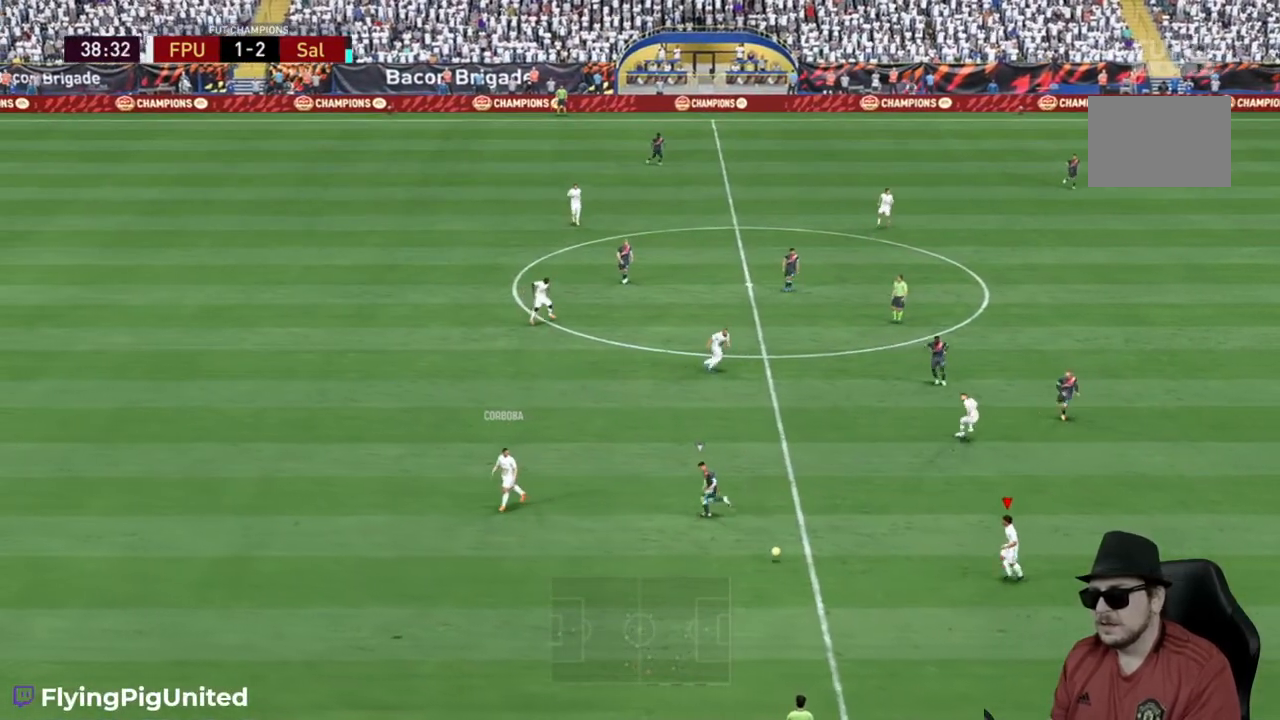
{"buttons": [], "left_stick": "right", "right_stick": "center", "events": []}
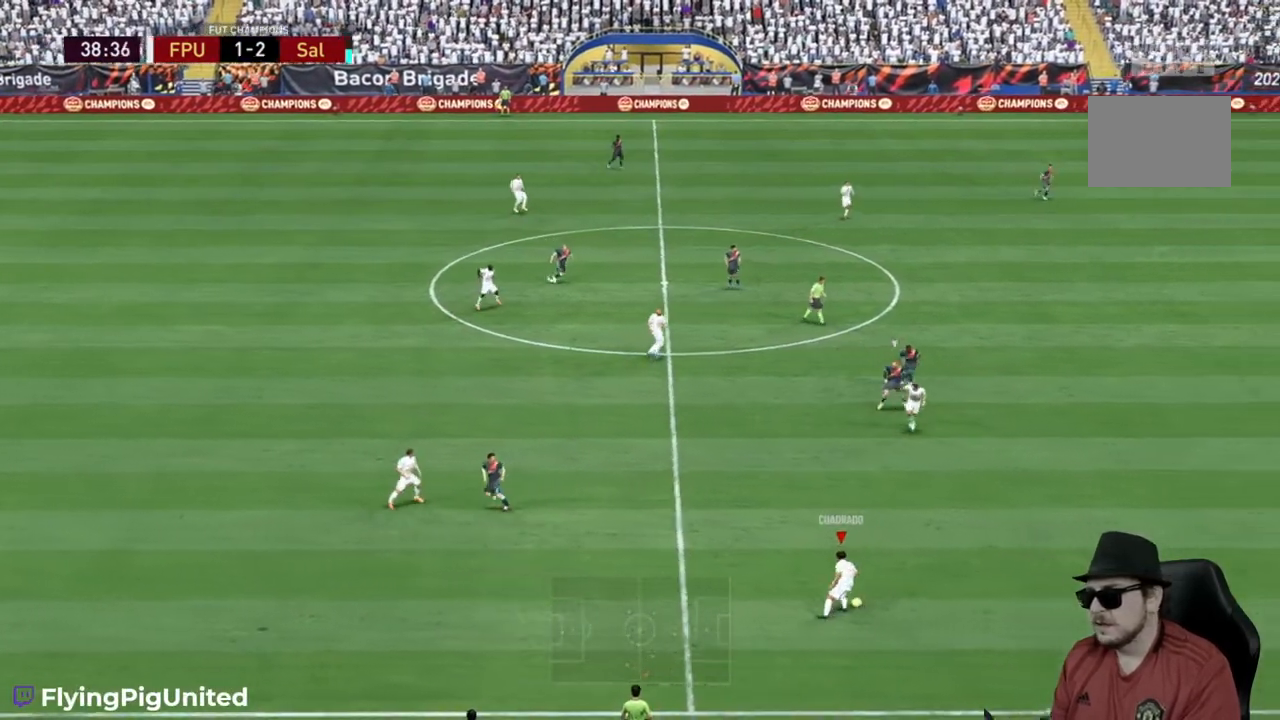
{"buttons": [], "left_stick": "up-right", "right_stick": "center", "events": [[200, "left_stick", "up-right"], [267, "Y", "down"], [433, "Y", "up"]]}
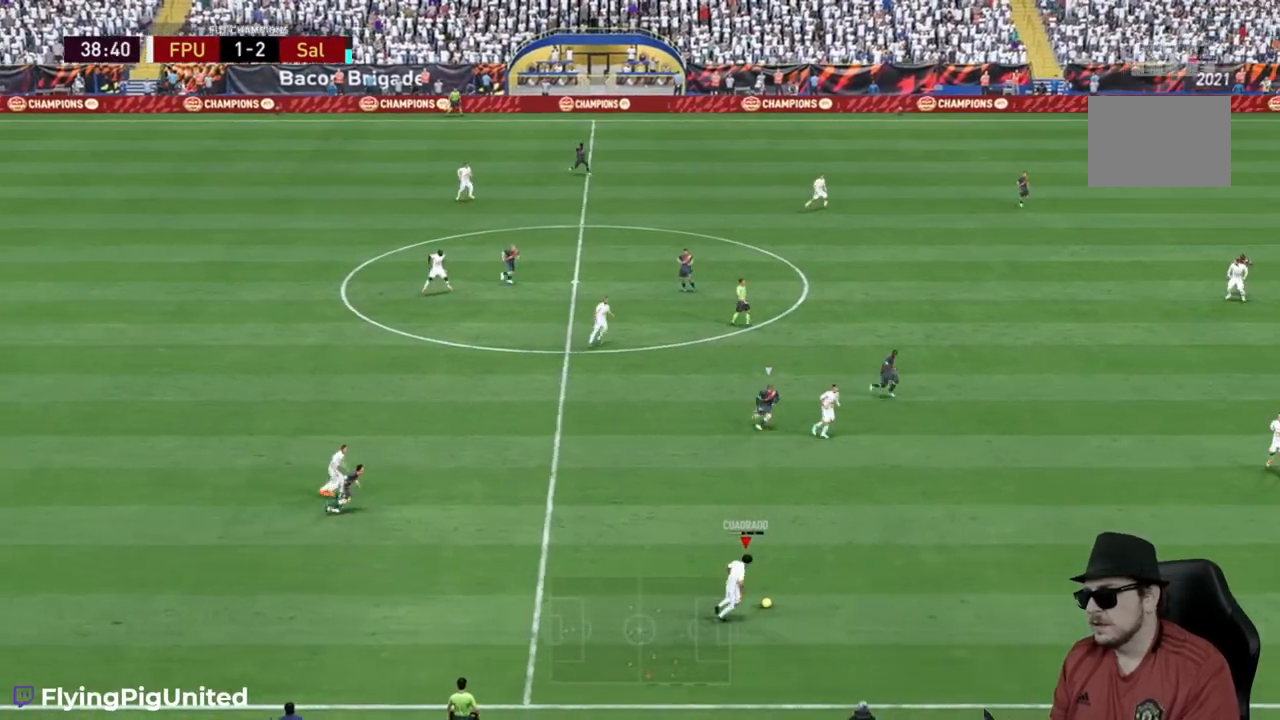
{"buttons": [], "left_stick": "up-right", "right_stick": "center", "events": [[333, "R2", "down"], [400, "R2", "up"]]}
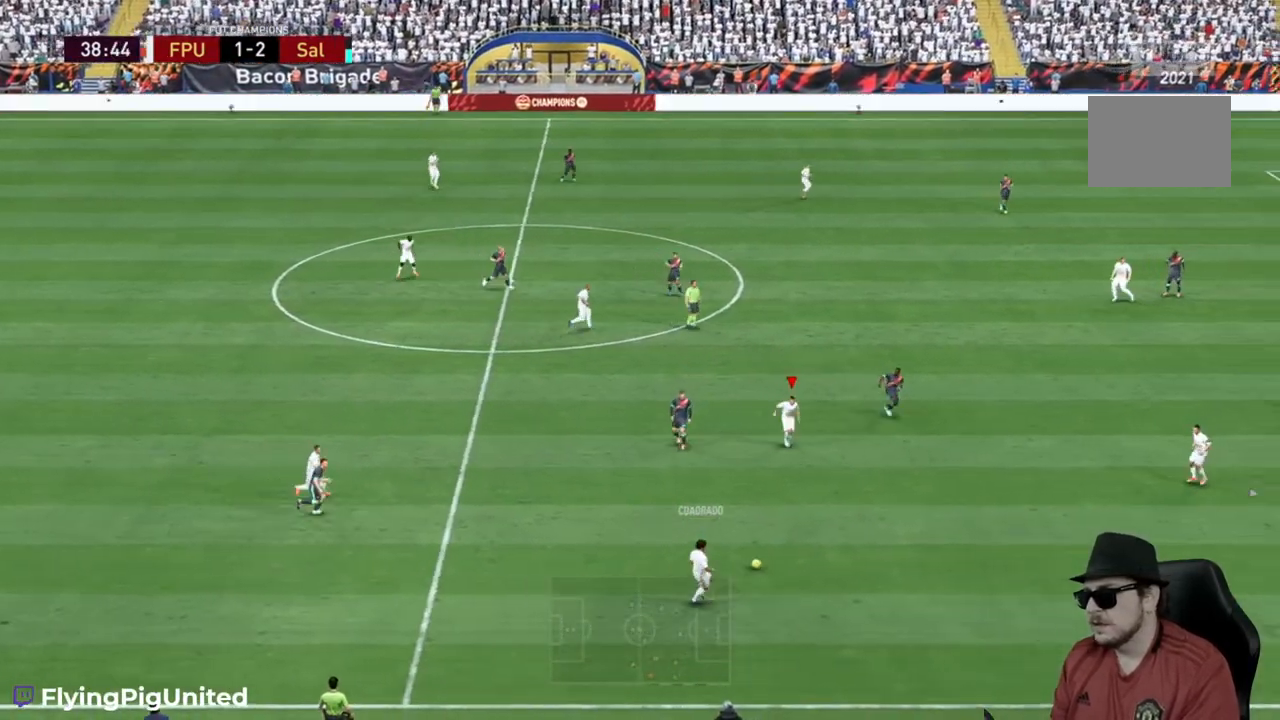
{"buttons": [], "left_stick": "right", "right_stick": "center", "events": [[67, "left_stick", "right"]]}
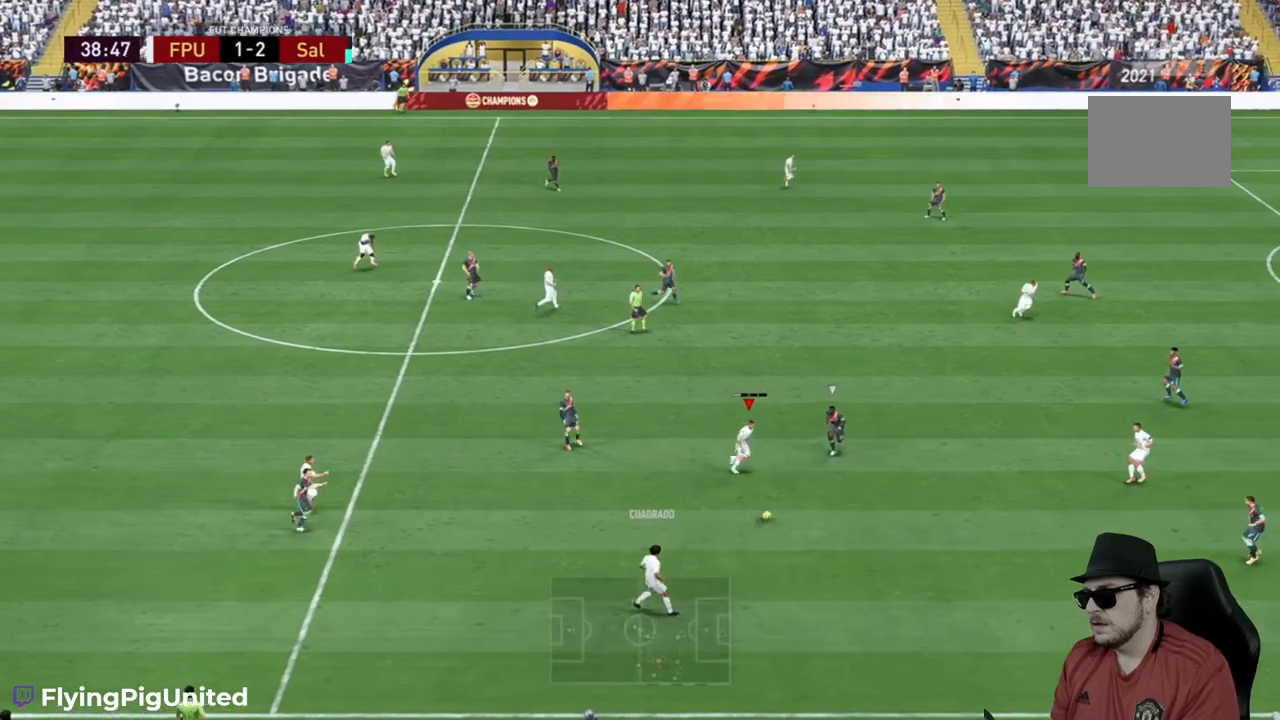
{"buttons": [], "left_stick": "right", "right_stick": "center", "events": []}
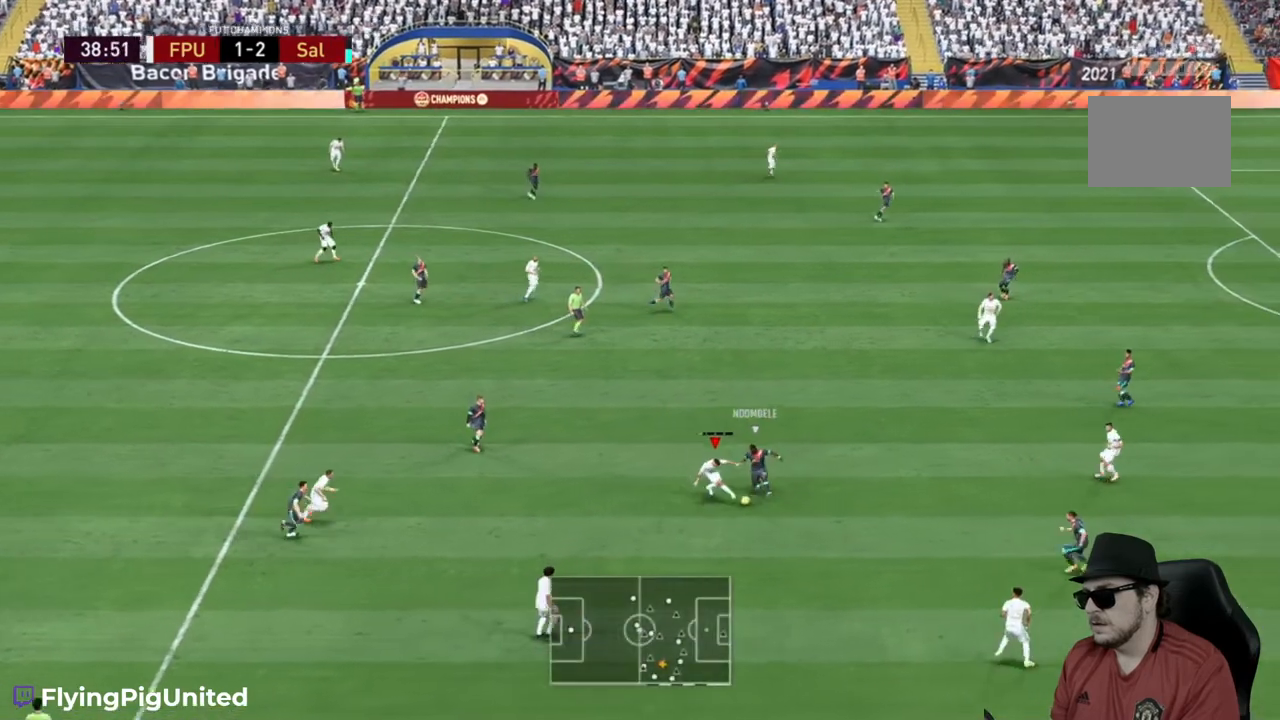
{"buttons": [], "left_stick": "down-right", "right_stick": "center", "events": [[383, "left_stick", "down-right"]]}
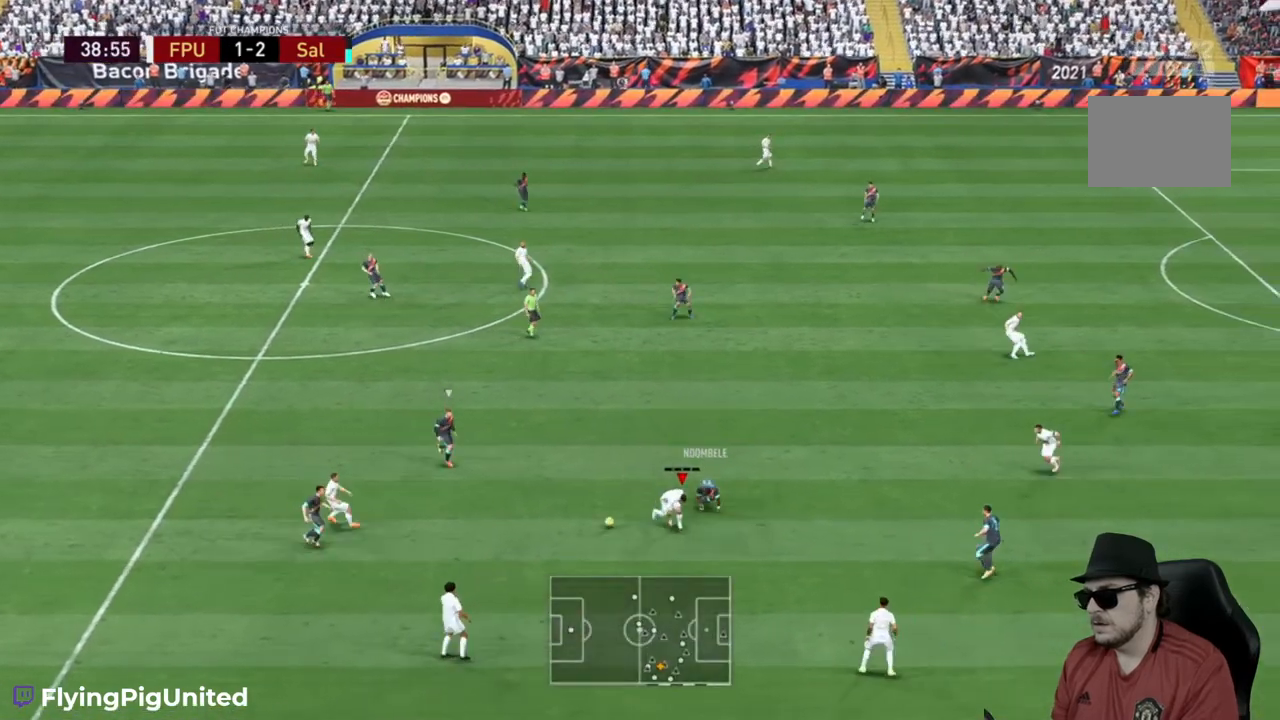
{"buttons": [], "left_stick": "right", "right_stick": "center", "events": [[33, "left_stick", "down-left"], [483, "left_stick", "right"]]}
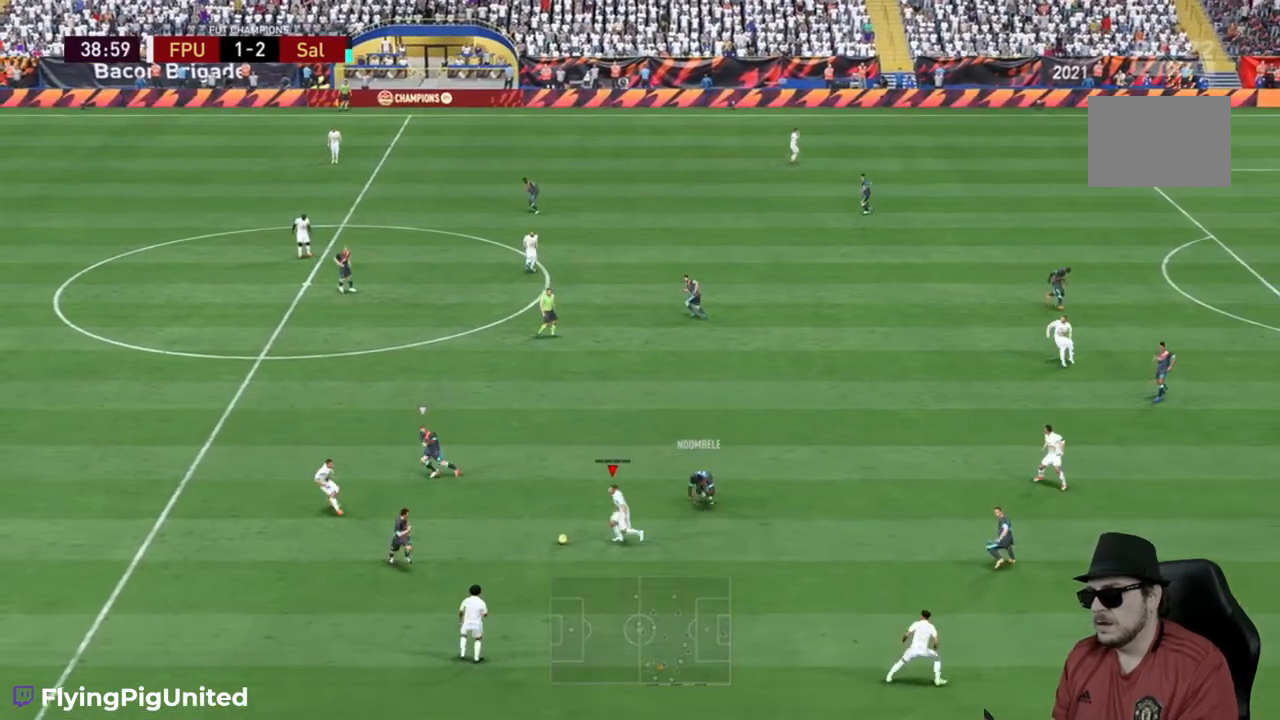
{"buttons": [], "left_stick": "down", "right_stick": "center", "events": [[33, "R2", "down"], [33, "left_stick", "center"], [83, "left_stick", "up-left"], [133, "R2", "up"], [167, "A", "down"], [233, "left_stick", "center"], [267, "A", "up"], [300, "left_stick", "down"]]}
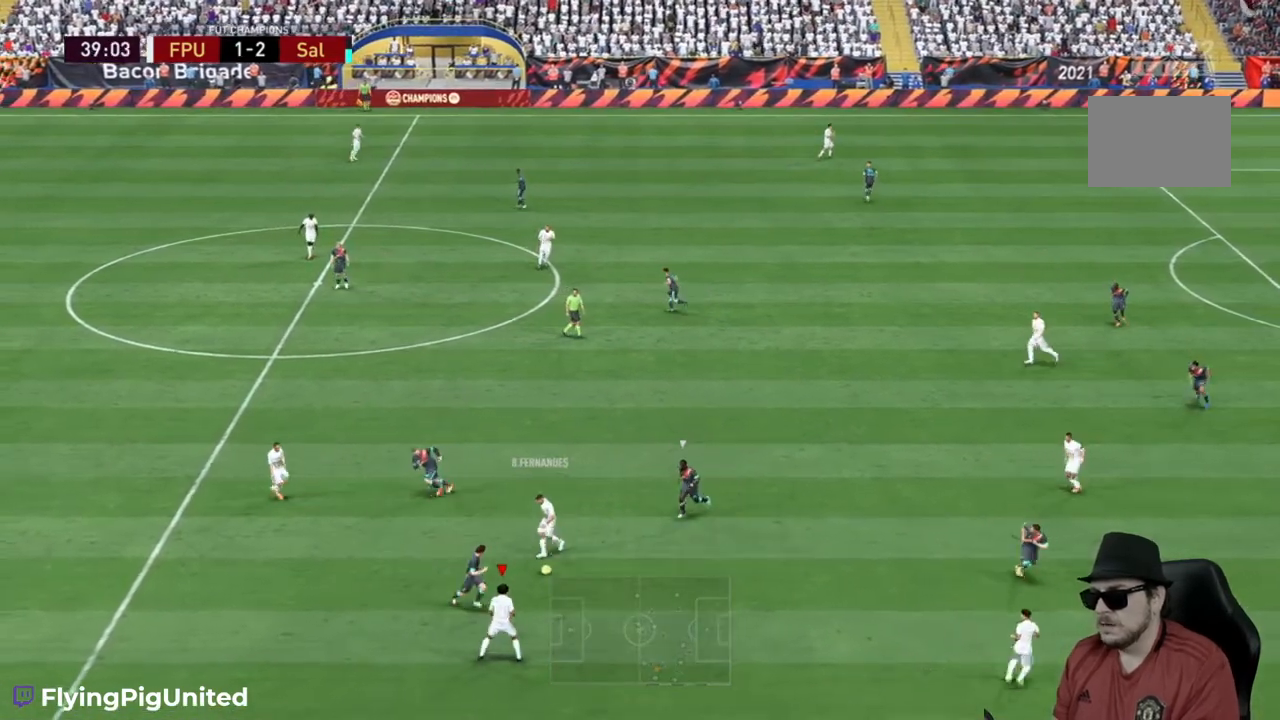
{"buttons": [], "left_stick": "up-right", "right_stick": "center", "events": [[233, "left_stick", "right"], [367, "A", "down"], [367, "left_stick", "up-right"], [417, "A", "up"]]}
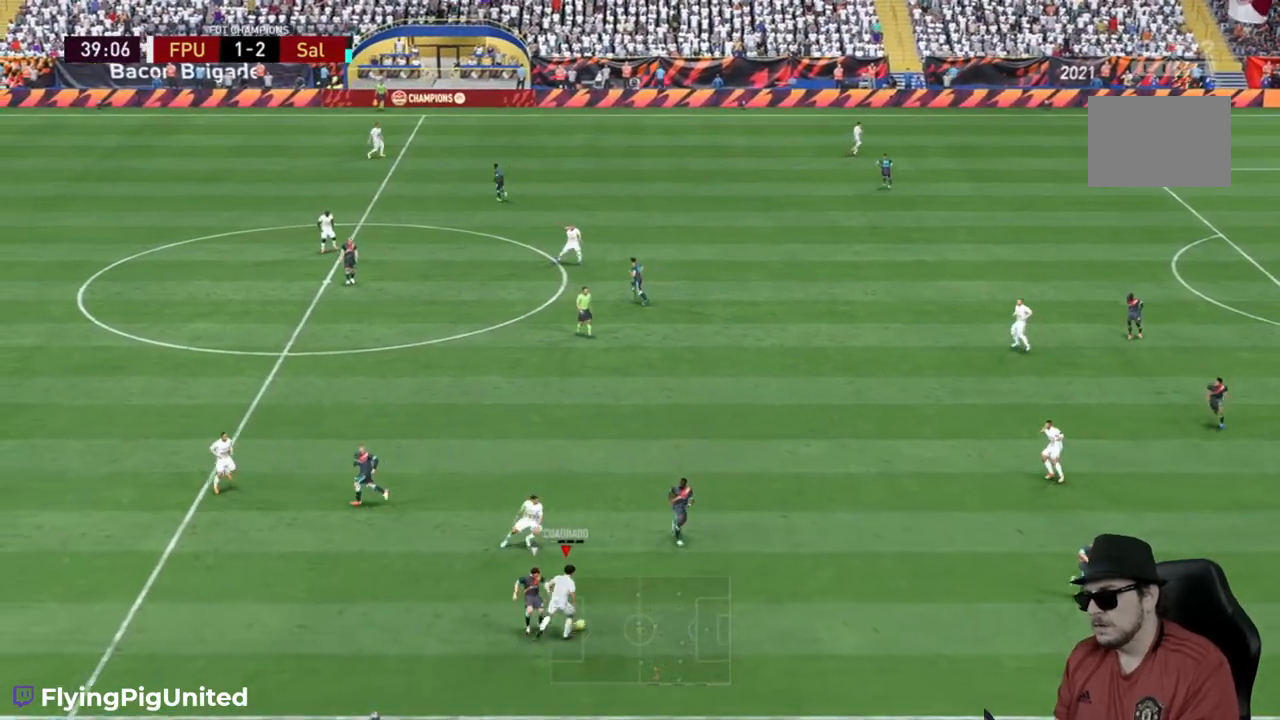
{"buttons": [], "left_stick": "up-right", "right_stick": "center", "events": [[100, "left_stick", "right"], [233, "left_stick", "up-right"]]}
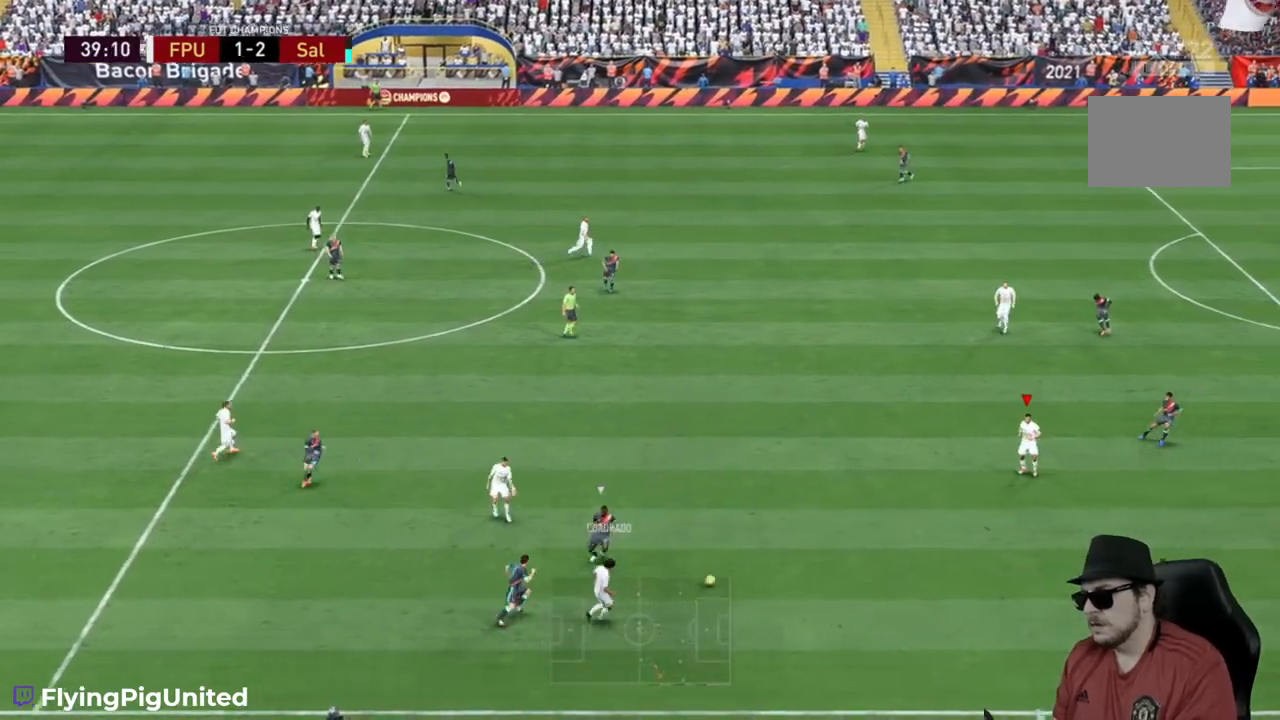
{"buttons": [], "left_stick": "up-left", "right_stick": "center", "events": [[150, "left_stick", "up"], [300, "left_stick", "up-left"]]}
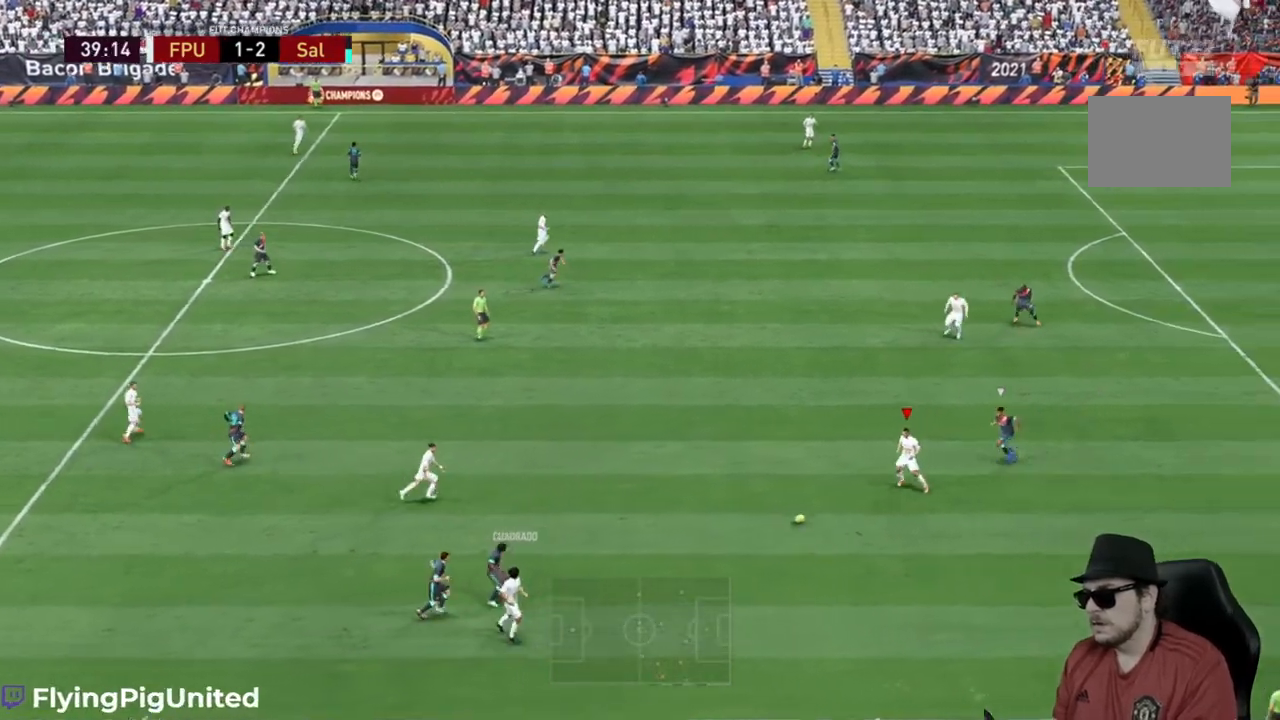
{"buttons": [], "left_stick": "up-left", "right_stick": "center", "events": []}
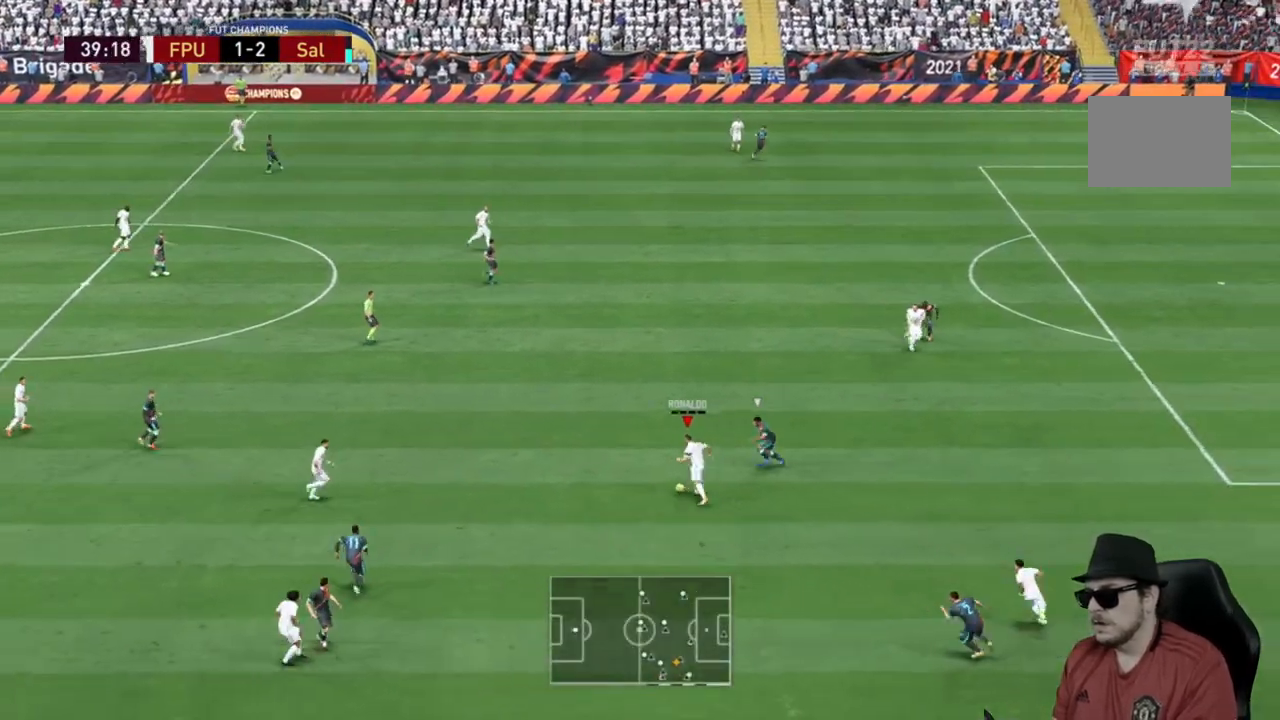
{"buttons": [], "left_stick": "up-left", "right_stick": "center", "events": []}
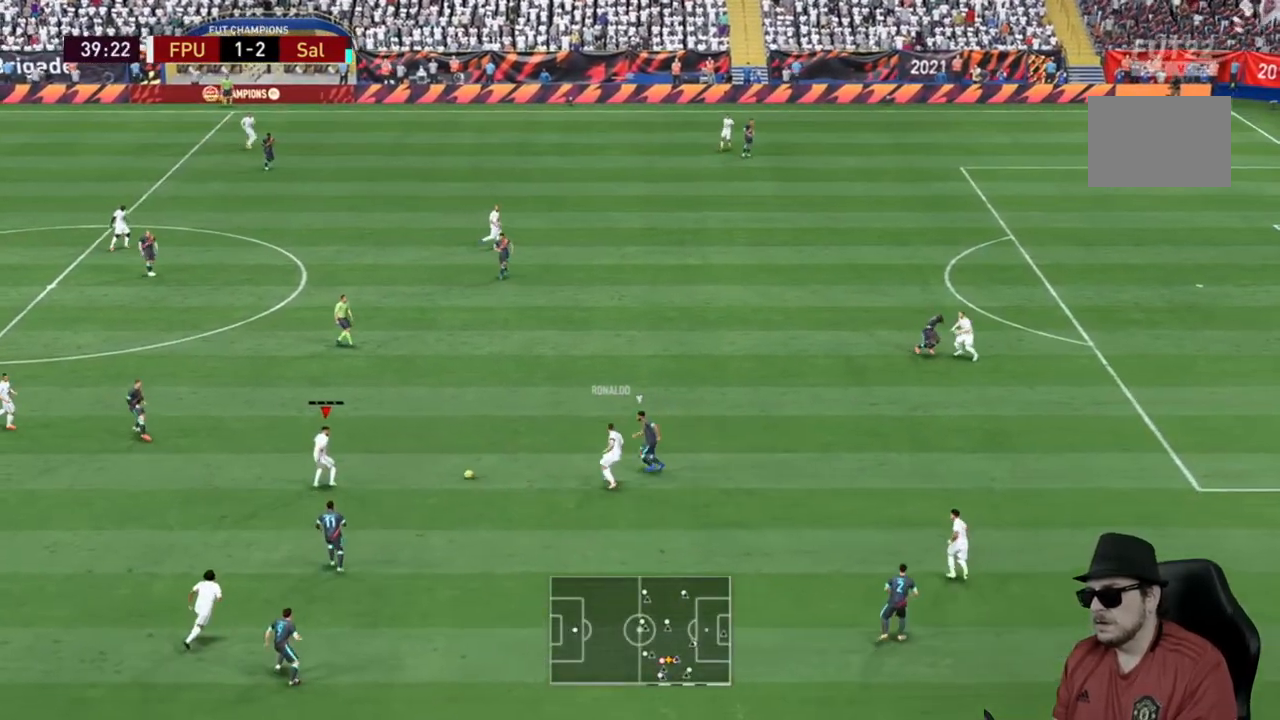
{"buttons": ["Y"], "left_stick": "right", "right_stick": "center", "events": [[17, "left_stick", "up"], [133, "left_stick", "up-right"], [467, "Y", "down"], [467, "left_stick", "right"]]}
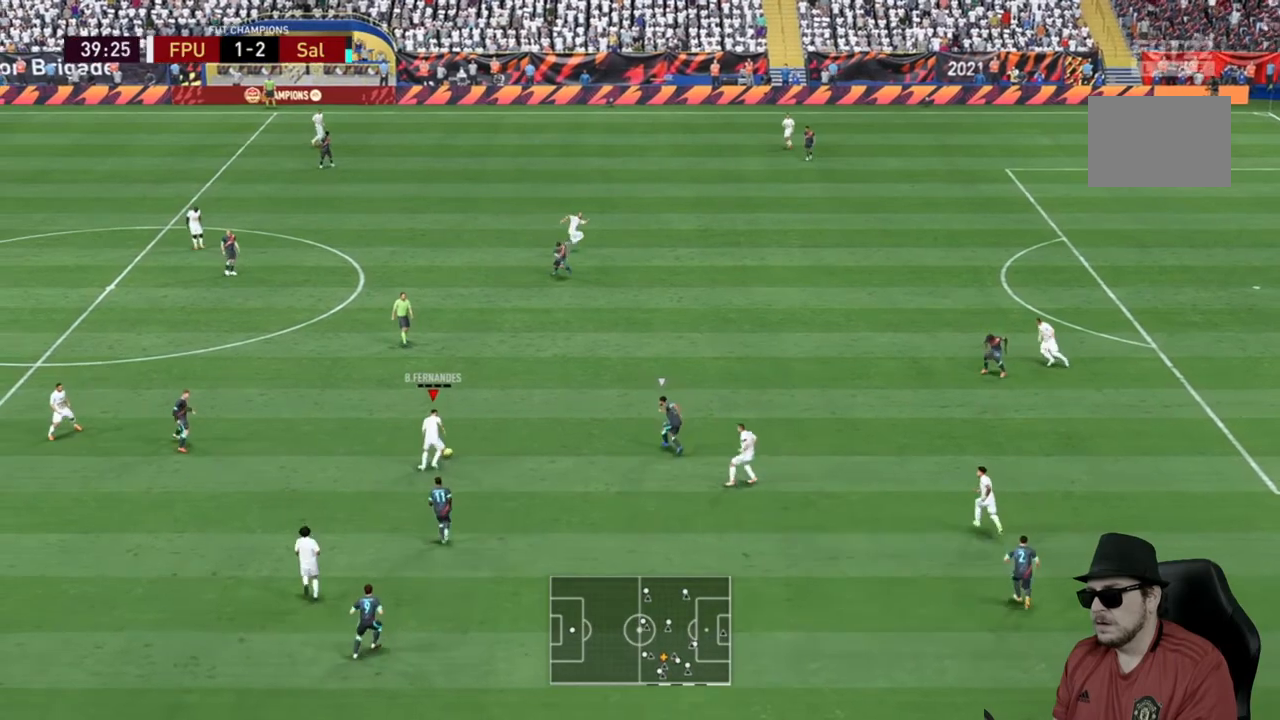
{"buttons": [], "left_stick": "right", "right_stick": "center", "events": [[67, "Y", "up"]]}
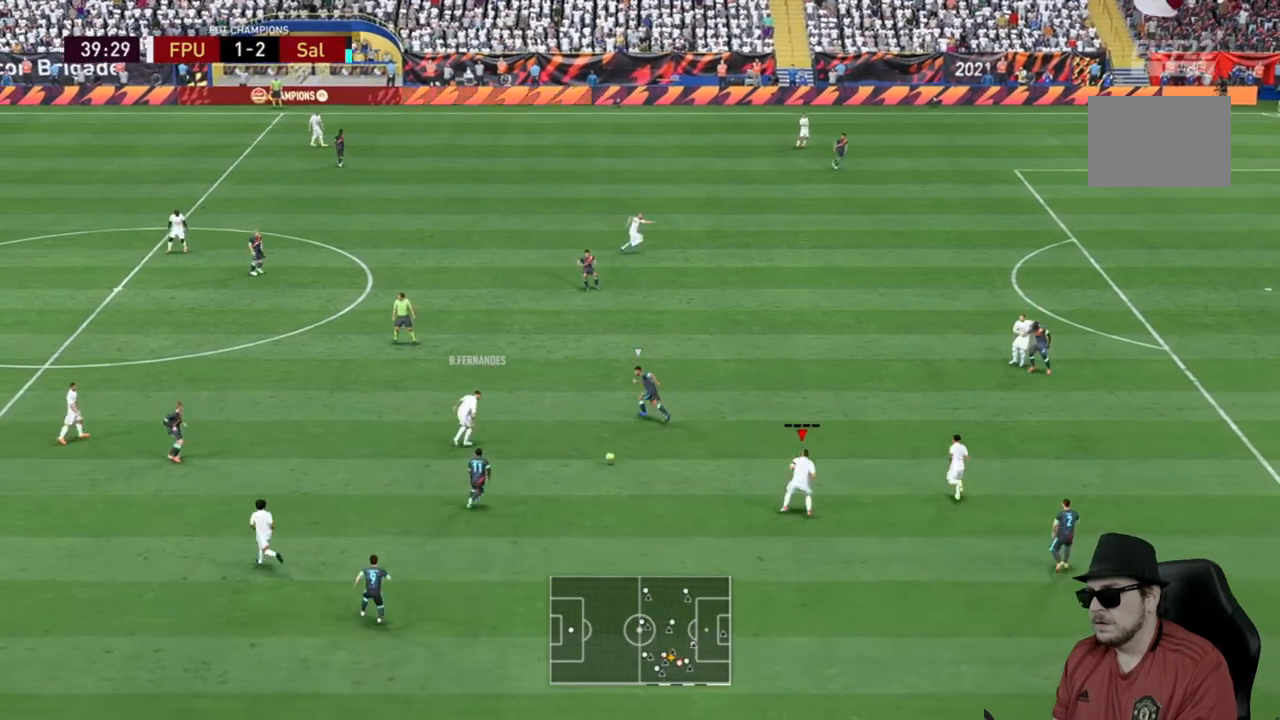
{"buttons": [], "left_stick": "up-right", "right_stick": "center", "events": [[133, "left_stick", "up-right"], [267, "A", "down"], [367, "A", "up"]]}
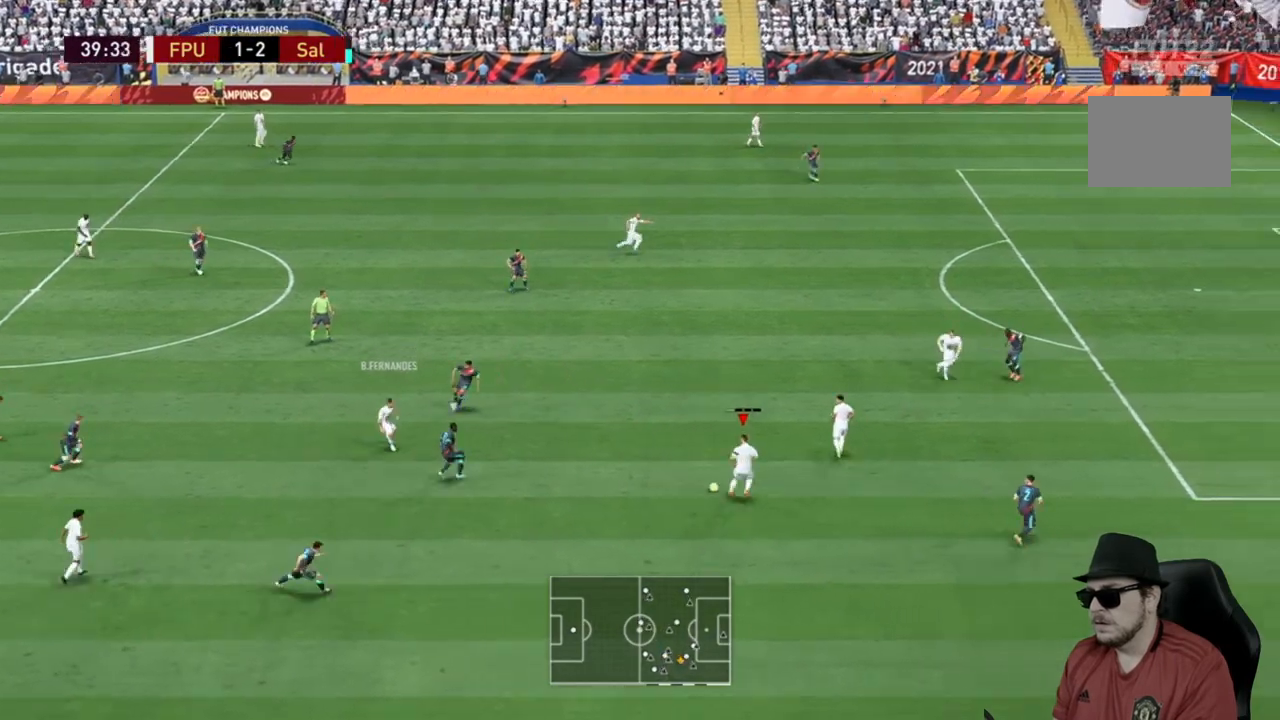
{"buttons": [], "left_stick": "up-right", "right_stick": "center", "events": []}
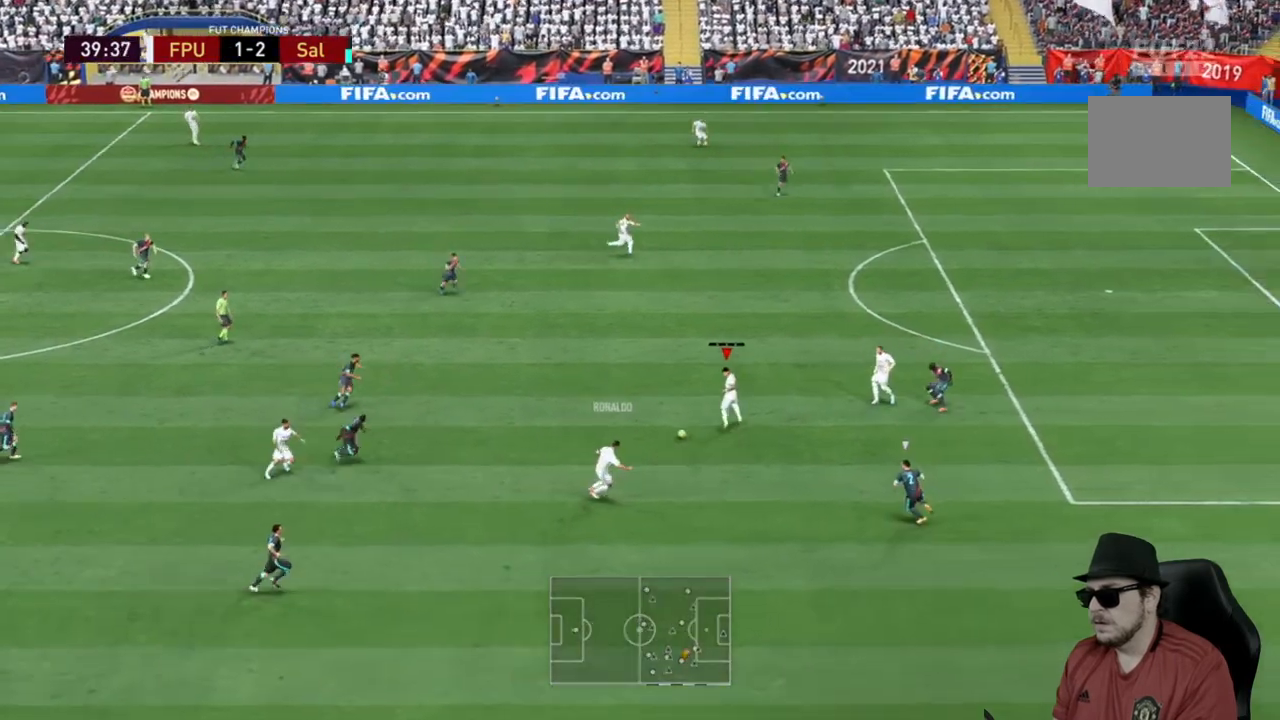
{"buttons": [], "left_stick": "up-right", "right_stick": "center", "events": [[183, "Y", "down"], [317, "Y", "up"]]}
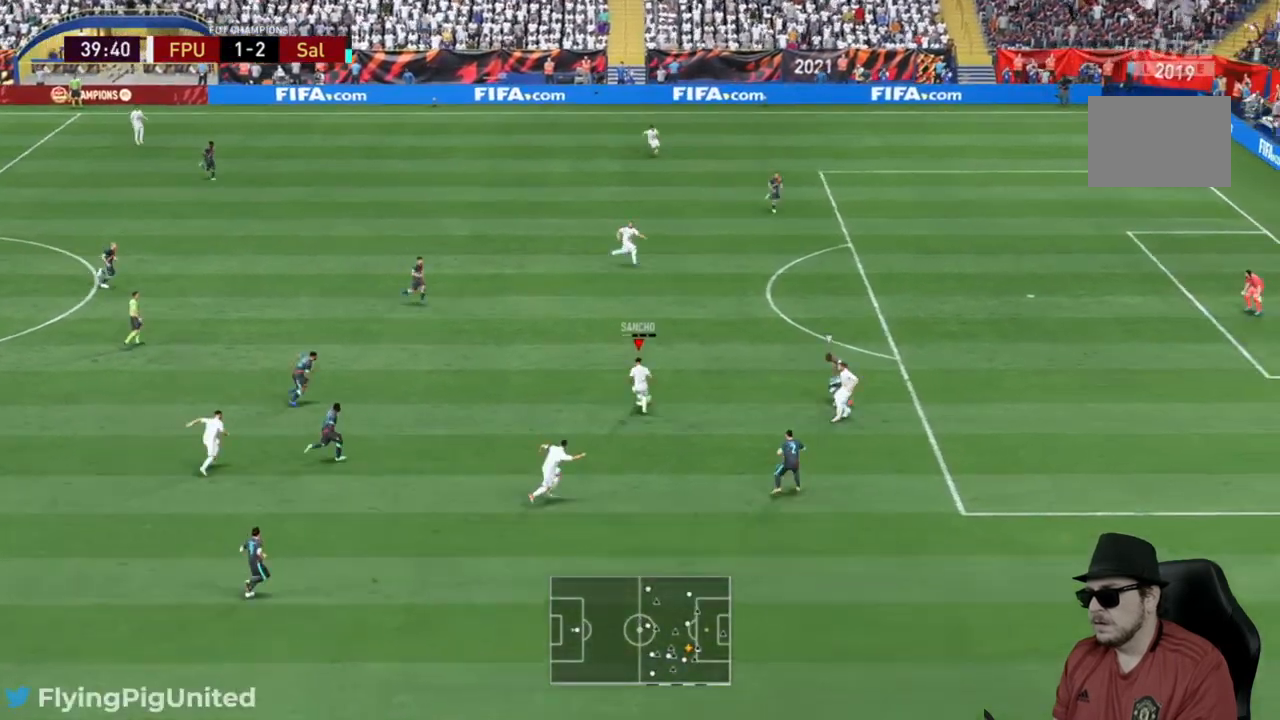
{"buttons": [], "left_stick": "up-right", "right_stick": "center", "events": []}
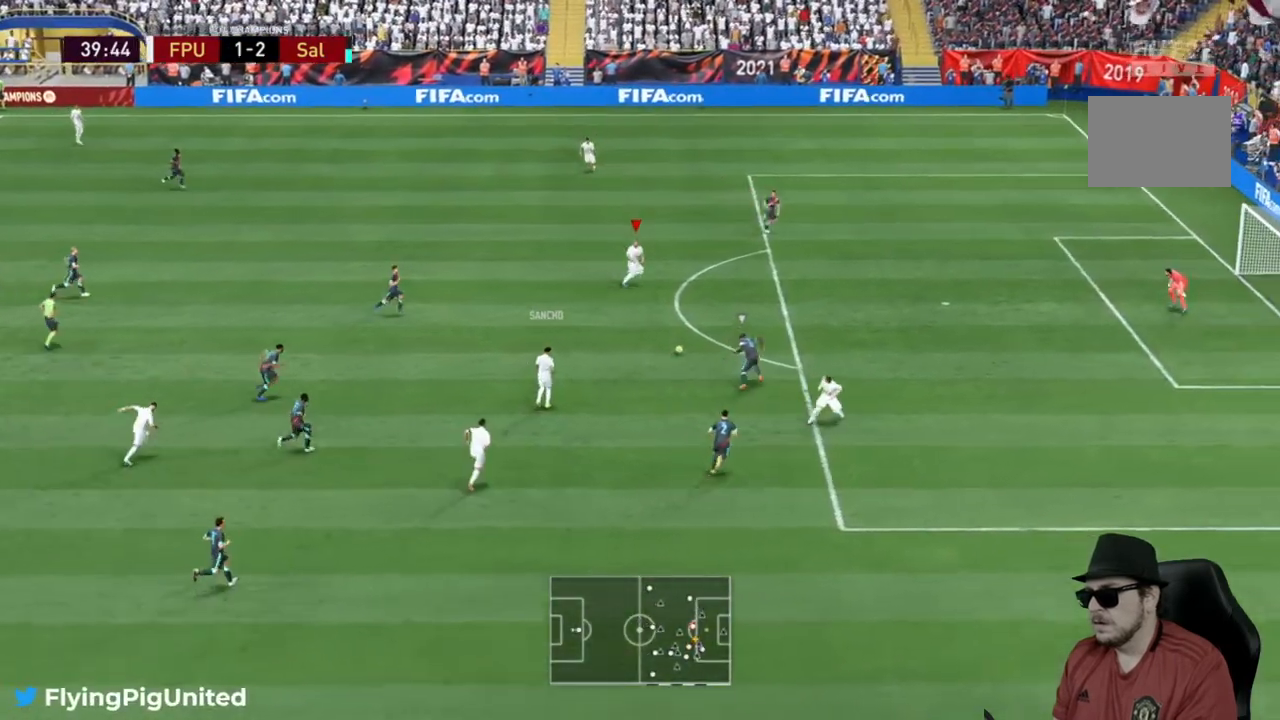
{"buttons": [], "left_stick": "right", "right_stick": "center", "events": [[17, "R2", "down"], [17, "left_stick", "right"], [117, "R2", "up"]]}
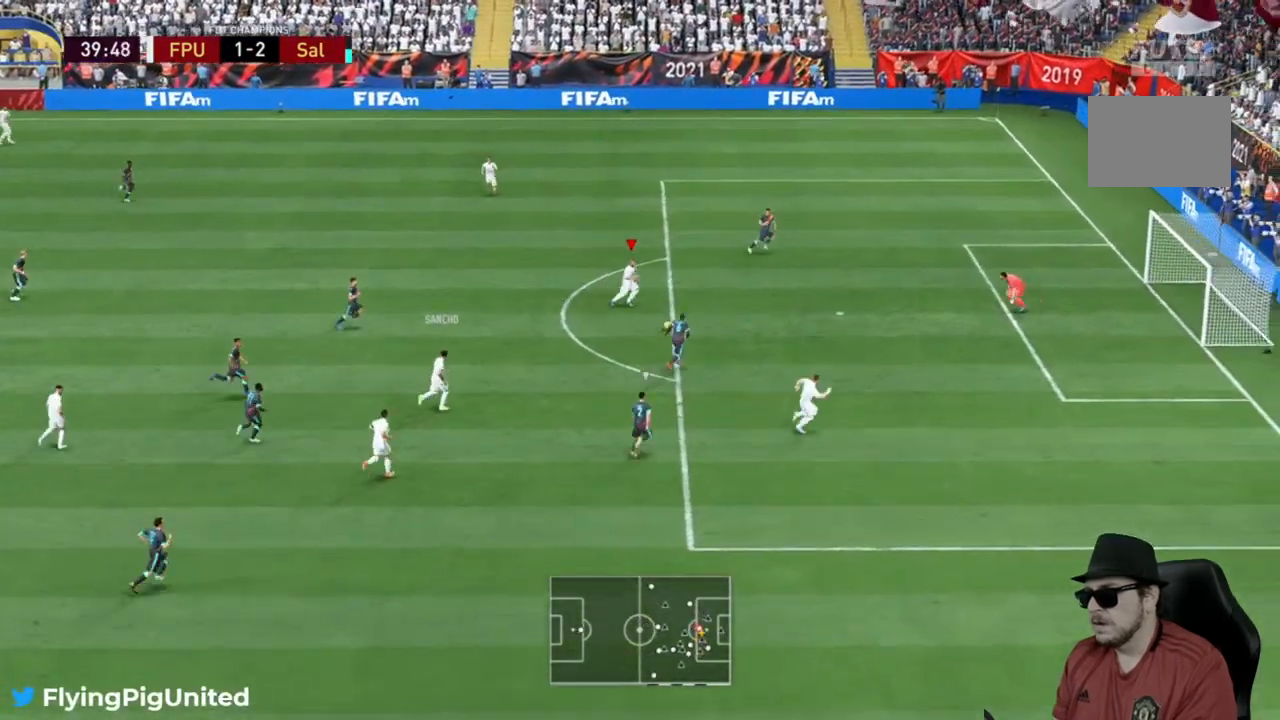
{"buttons": [], "left_stick": "up-right", "right_stick": "center", "events": [[133, "left_stick", "up-right"]]}
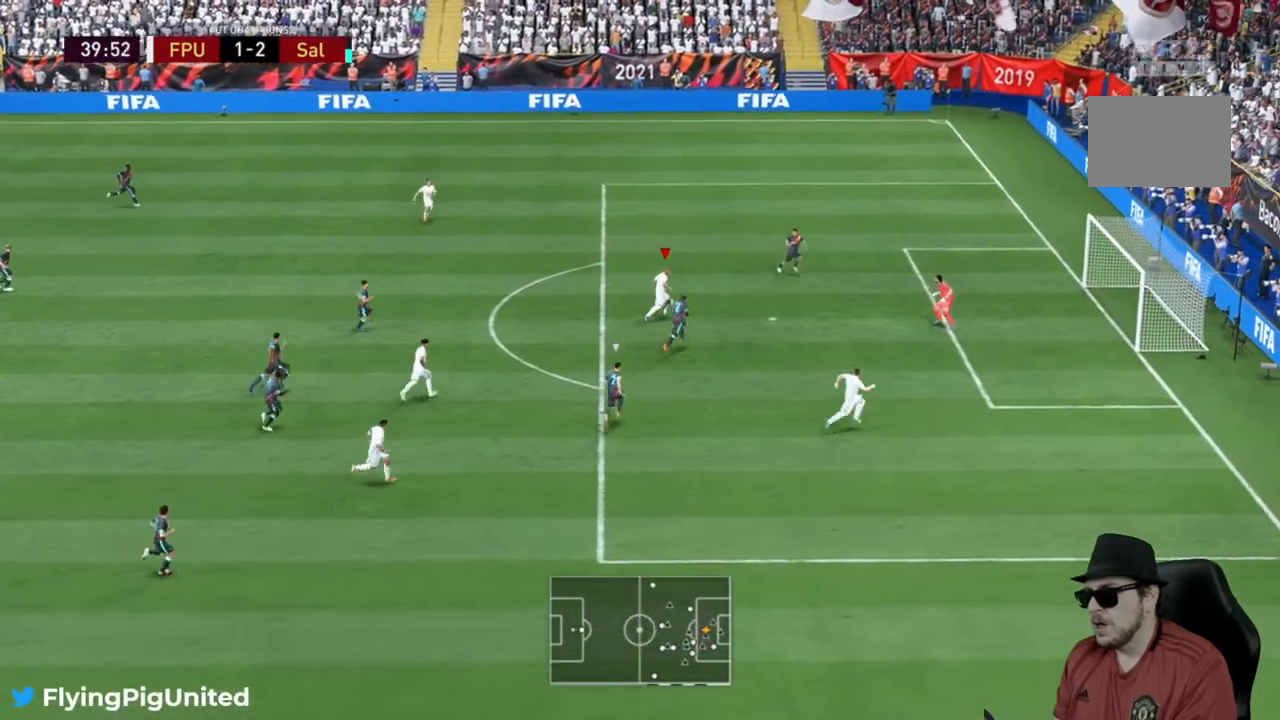
{"buttons": [], "left_stick": "up-right", "right_stick": "center", "events": []}
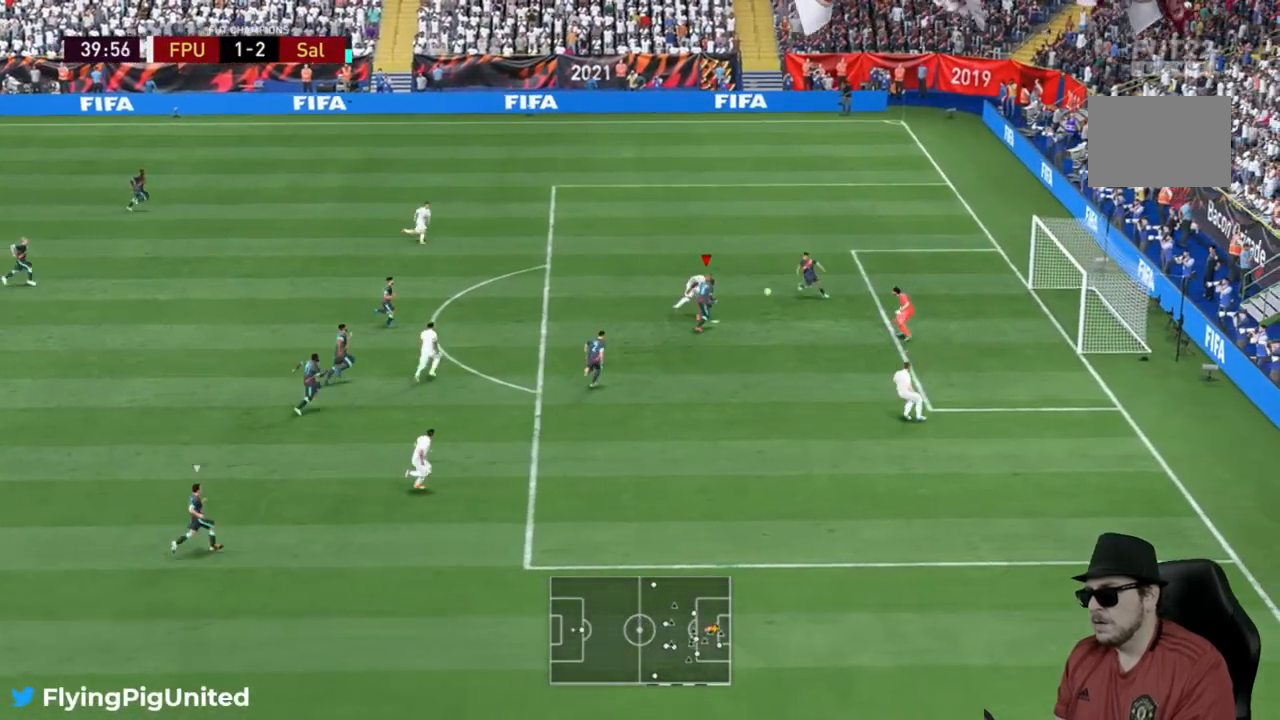
{"buttons": [], "left_stick": "up-right", "right_stick": "center", "events": []}
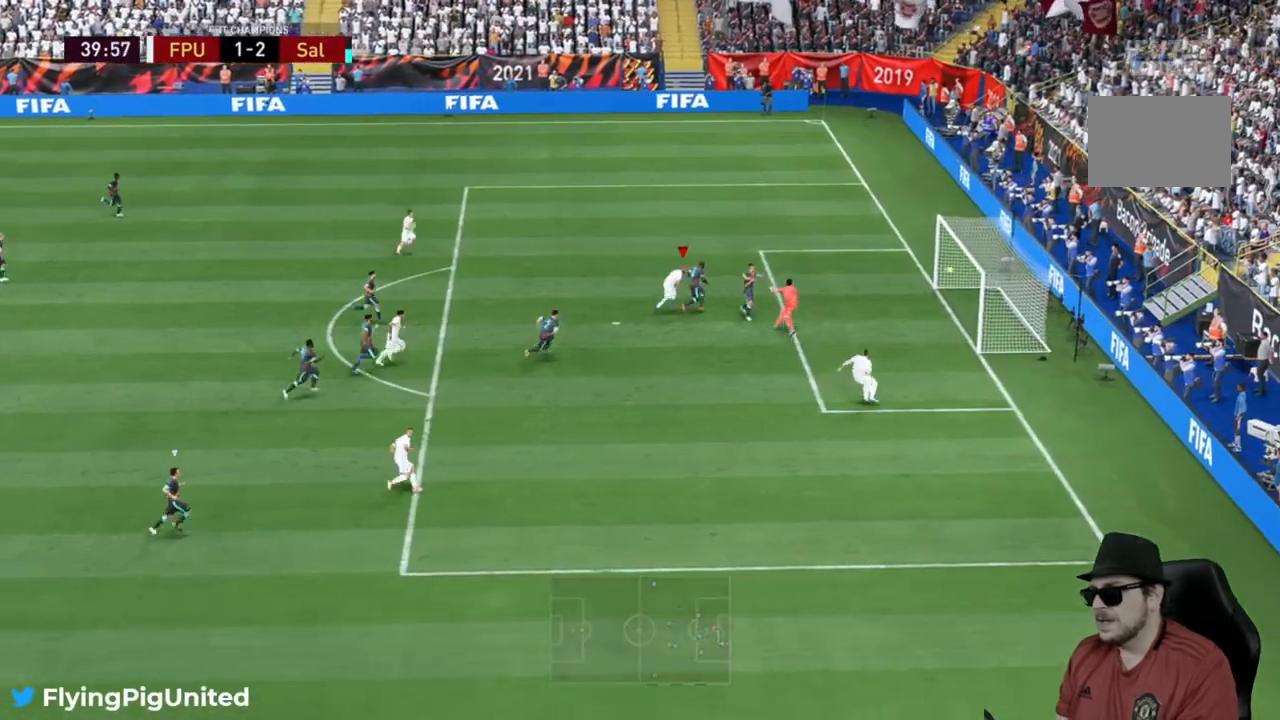
{"buttons": [], "left_stick": "center", "right_stick": "center", "events": [[33, "left_stick", "right"], [250, "left_stick", "center"]]}